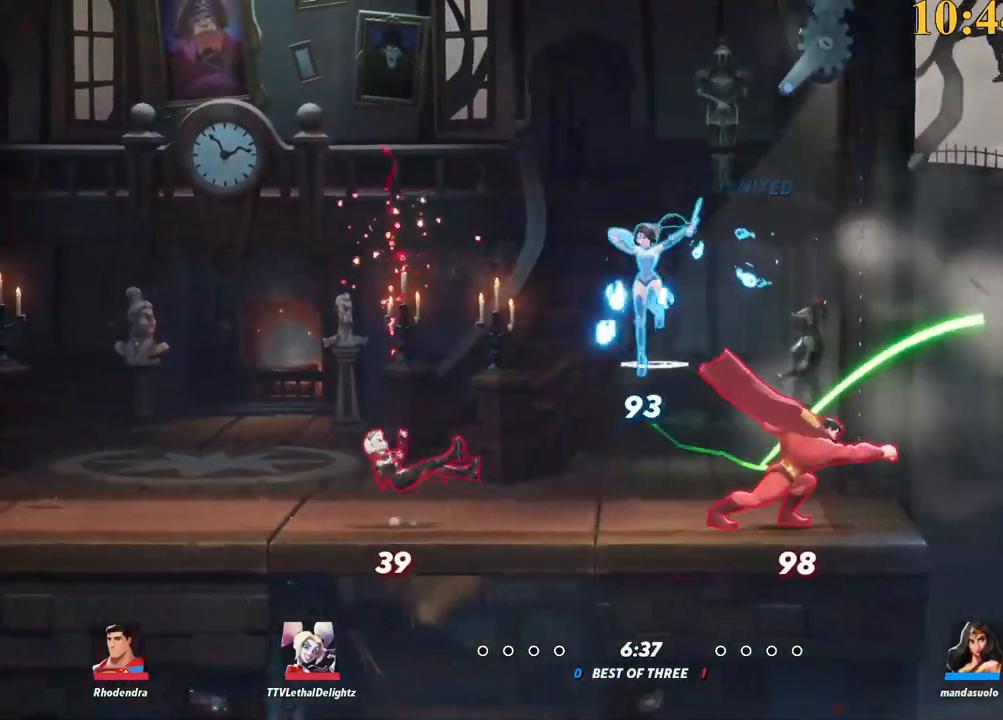
Gameplay with keyboard; each line is a JSON object with the keys held at the frame after it. "events" lists presses ("down") and releases ("up") of ".", "/", "0", "1", "2", "3", "4", "5", "6", "7", "8", "9", "a", "alt_l", "alt_r", "b", "backslash", "backspace", "c", "caps_lock", "comma", "ctrl_l", "ctrl_r", "d", "e", "equals", "f", "g", "h", "i", "j", "k", "l", "lbracket", "m", "minus", "n", "o", "p", "q", "quote", "r", "rbracket", "return", "s", "semicolon", "shift_l", "shift_r", "space", "super_l", "super_r", "t", "tab", "tilde", "u", "v", "w", "x", "y" and "z" between this image and that frame as [ms after this image, input, new state], when the widget could be followed in between. No other keys are recorded. Mouse input is not recorded.
{"keys": ["d", "s"], "events": [[33, "backslash", "up"], [83, "a", "down"], [83, "d", "up"], [83, "space", "up"], [117, "space", "down"], [117, "x", "down"], [217, "space", "up"], [217, "x", "up"], [367, "s", "down"], [450, "d", "down"], [500, "a", "up"]]}
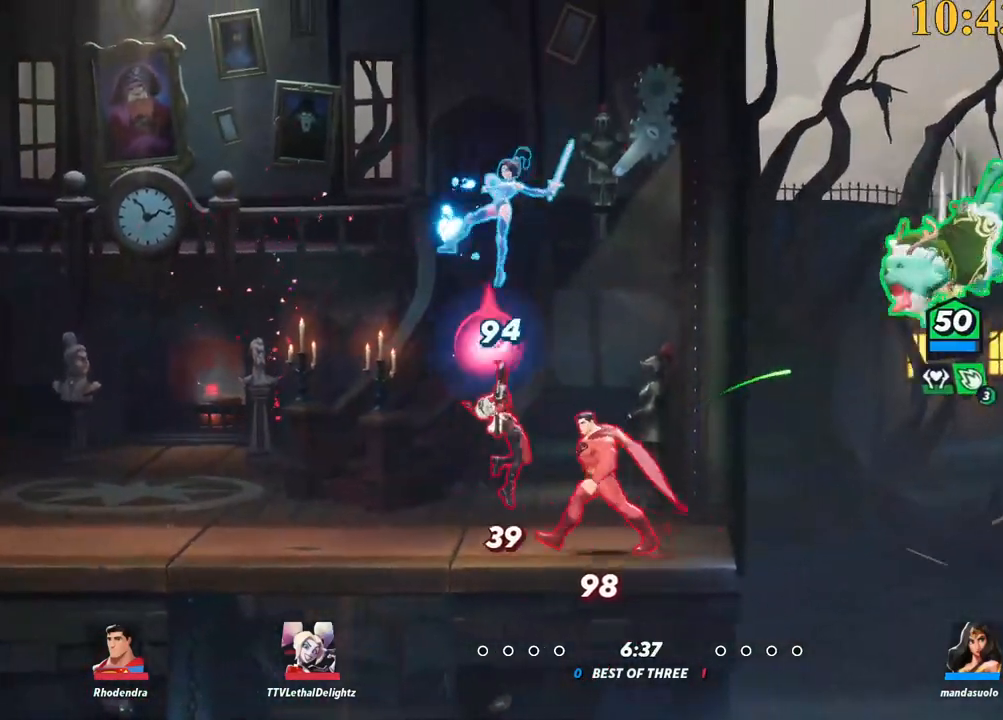
{"keys": ["a", "w"], "events": [[267, "a", "down"], [267, "d", "up"], [267, "s", "up"], [317, "semicolon", "down"], [467, "semicolon", "up"], [467, "w", "down"]]}
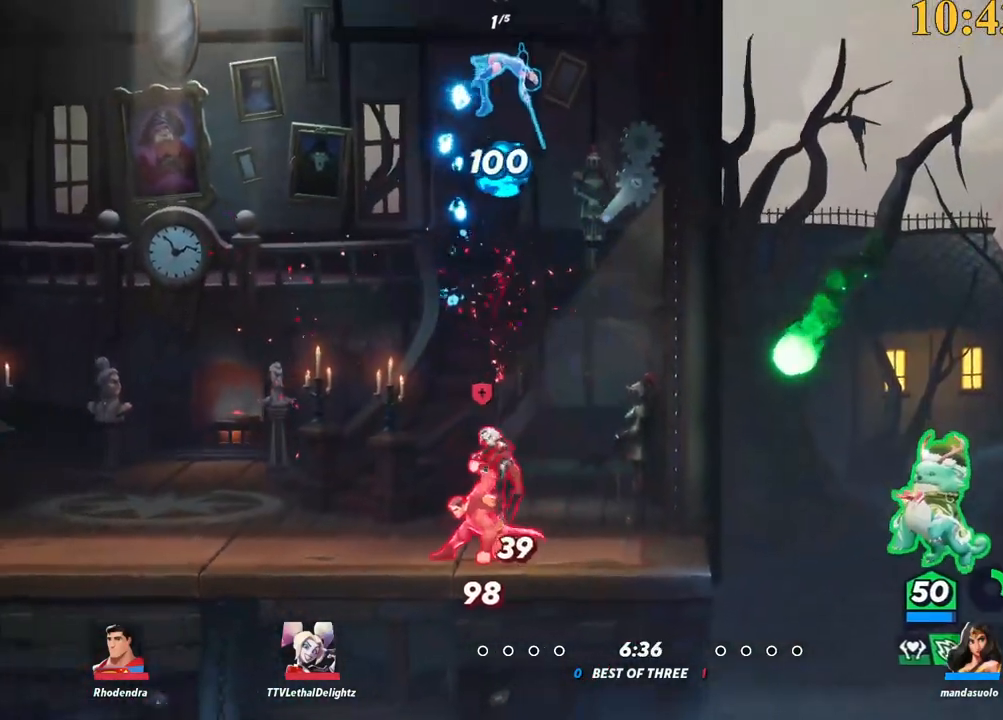
{"keys": ["a", "backslash", "w"], "events": [[383, "backslash", "down"]]}
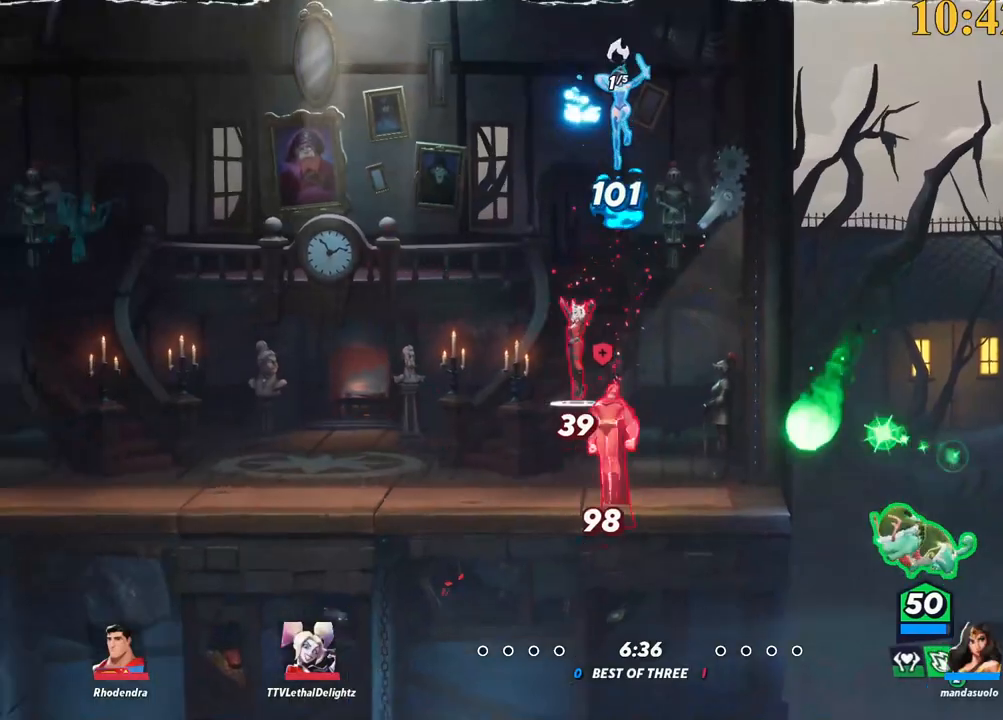
{"keys": ["a", "space", "w"], "events": [[67, "space", "down"], [100, "backslash", "up"], [150, "space", "up"], [200, "space", "down"], [300, "space", "up"], [333, "space", "down"], [433, "space", "up"], [483, "space", "down"]]}
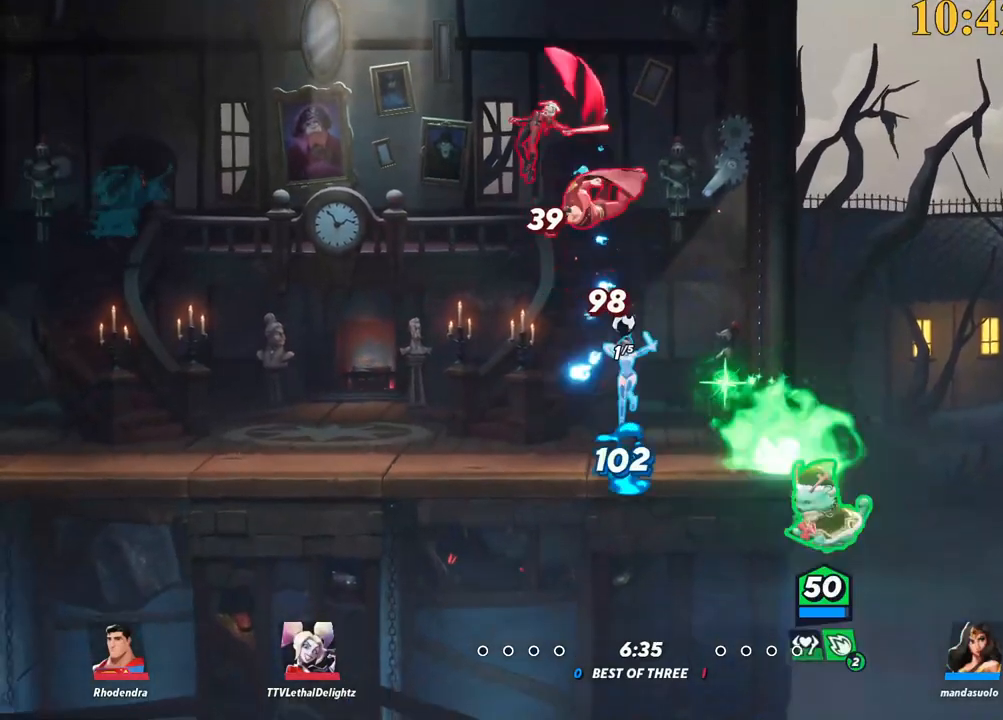
{"keys": ["a", "s"], "events": [[67, "space", "up"], [117, "space", "down"], [217, "space", "up"], [250, "w", "up"], [433, "s", "down"]]}
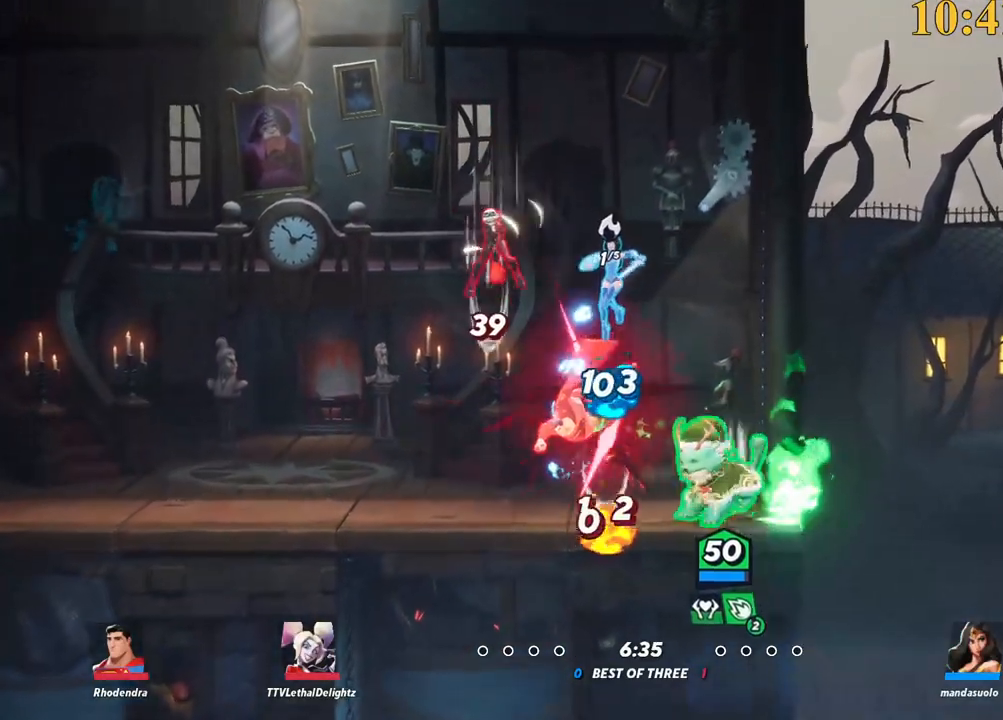
{"keys": ["a"], "events": [[33, "s", "up"], [83, "backspace", "down"], [217, "backspace", "up"]]}
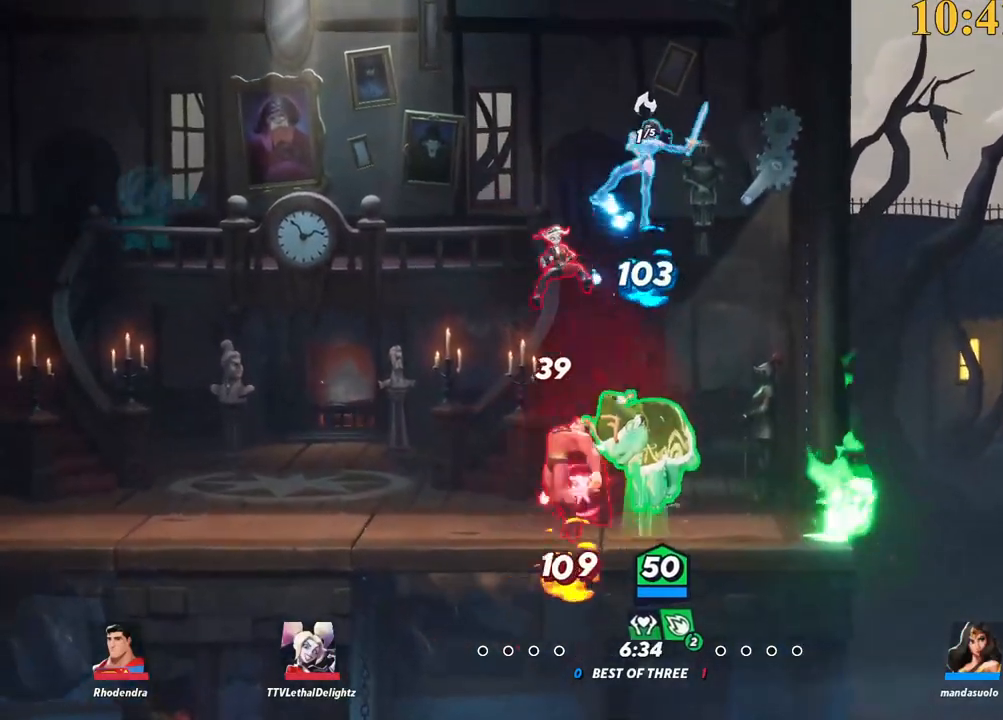
{"keys": ["a"], "events": [[183, "backslash", "down"], [317, "backslash", "up"], [367, "space", "down"], [467, "space", "up"]]}
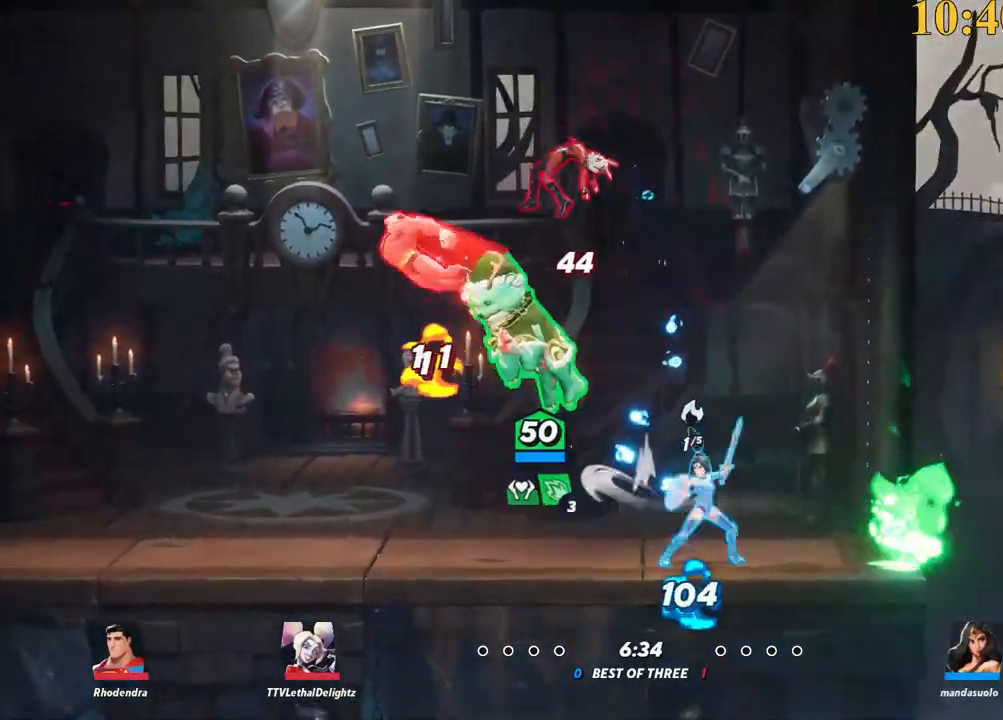
{"keys": ["d"], "events": [[183, "backspace", "down"], [333, "a", "up"], [333, "backspace", "up"], [333, "d", "down"]]}
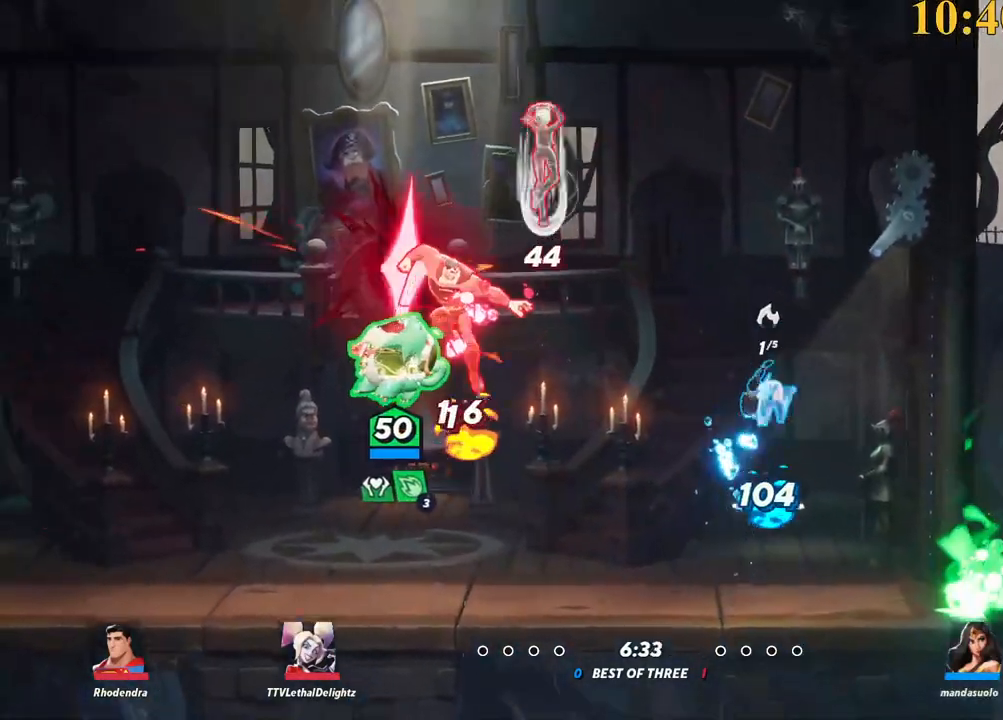
{"keys": ["a", "backslash"], "events": [[333, "a", "down"], [333, "d", "up"], [467, "backslash", "down"]]}
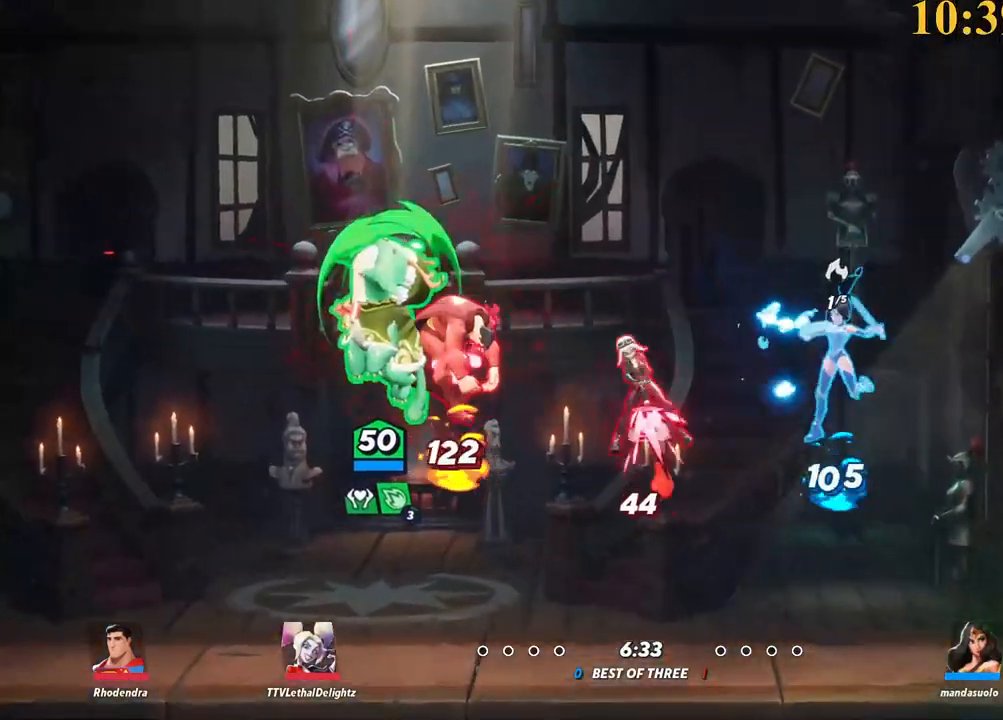
{"keys": ["d"], "events": [[150, "space", "down"], [200, "backslash", "up"], [200, "space", "up"], [300, "space", "down"], [350, "a", "up"], [350, "d", "down"], [433, "space", "up"]]}
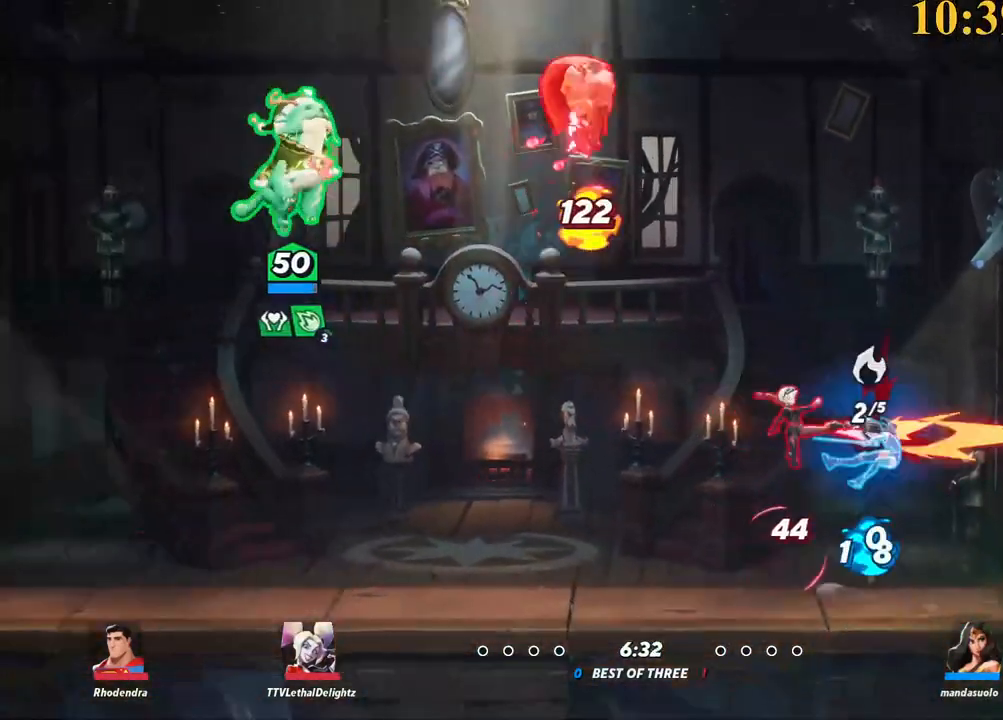
{"keys": ["a", "s"], "events": [[33, "space", "down"], [83, "x", "down"], [167, "s", "down"], [167, "space", "up"], [167, "x", "up"], [300, "a", "down"], [400, "d", "up"]]}
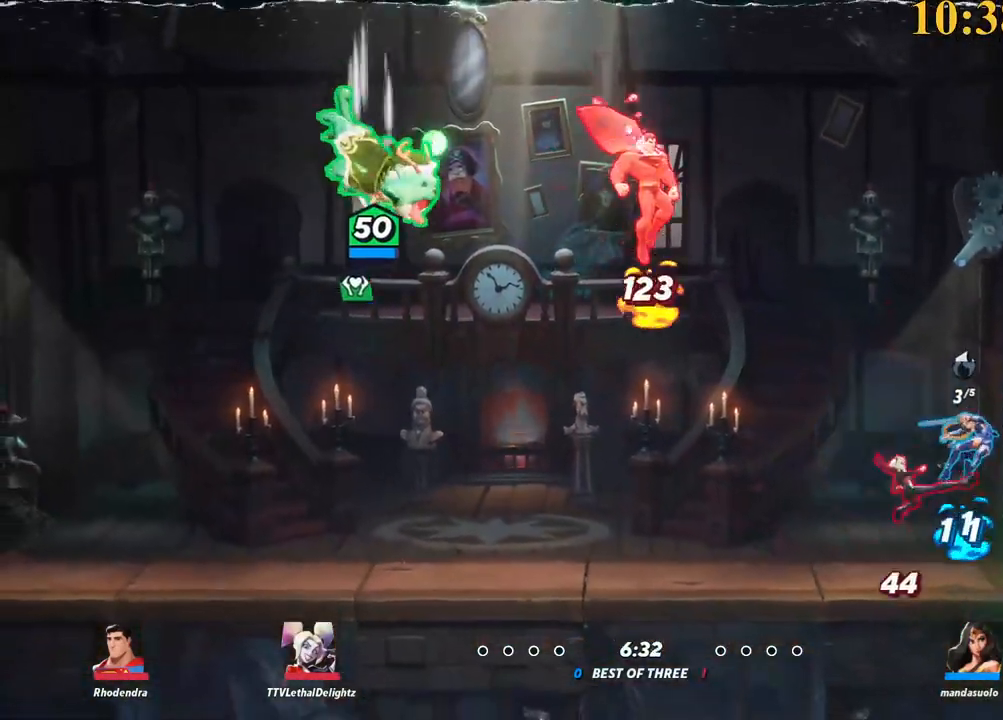
{"keys": ["d"], "events": [[167, "d", "down"], [217, "a", "up"], [367, "s", "up"]]}
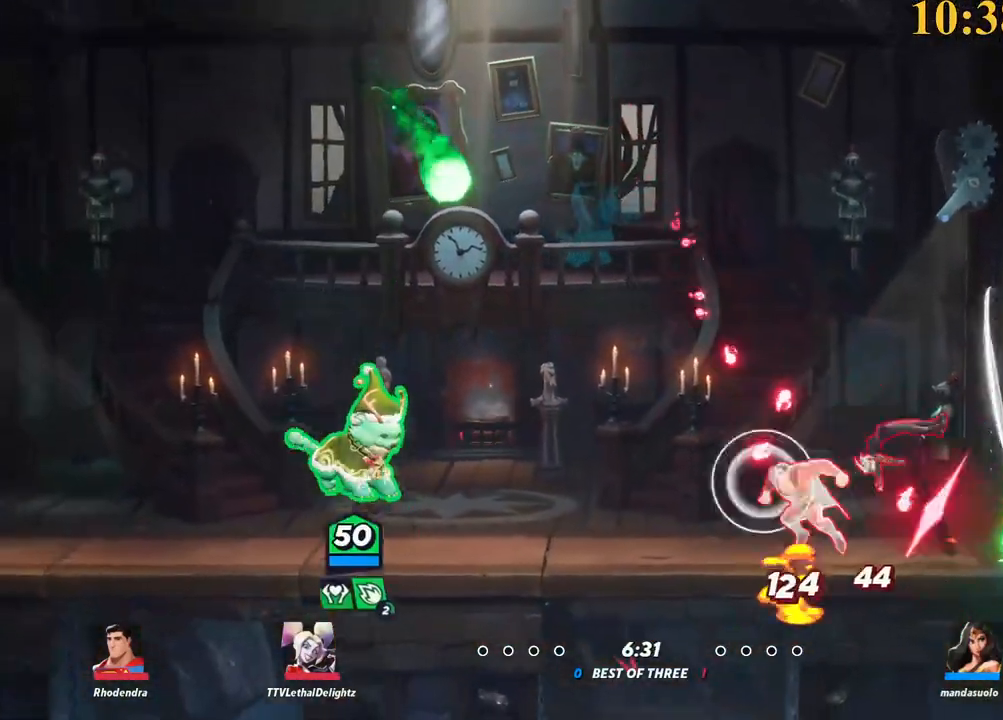
{"keys": ["d", "s"], "events": [[133, "backslash", "down"], [183, "space", "down"], [283, "backslash", "up"], [283, "space", "up"], [333, "semicolon", "down"], [417, "s", "down"], [417, "semicolon", "up"]]}
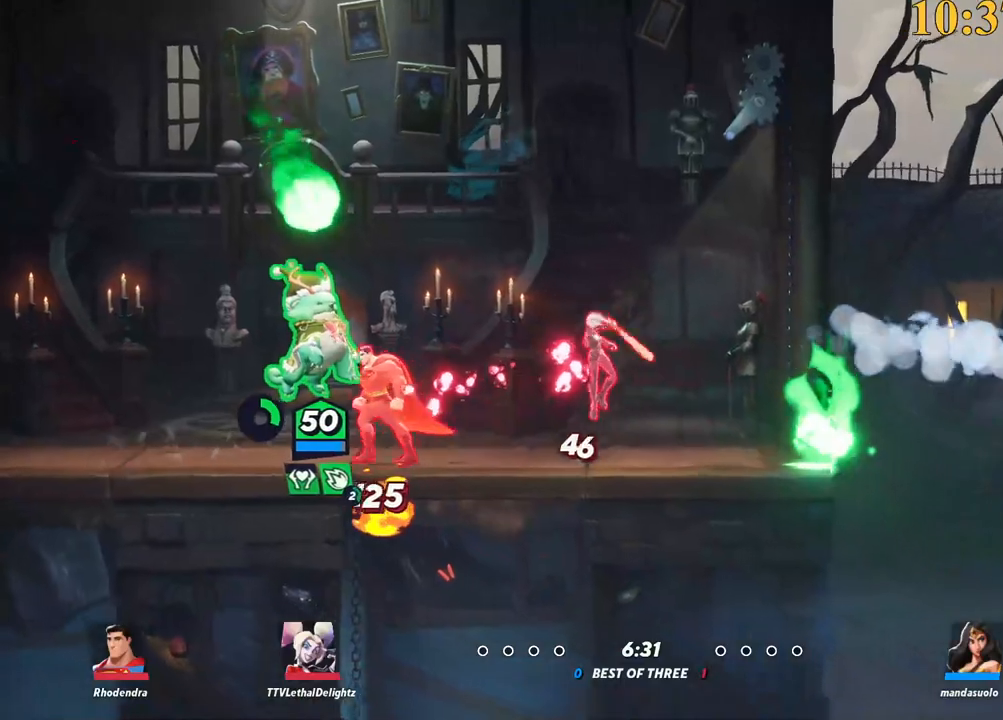
{"keys": ["s"], "events": [[17, "a", "down"], [17, "d", "up"], [433, "a", "up"]]}
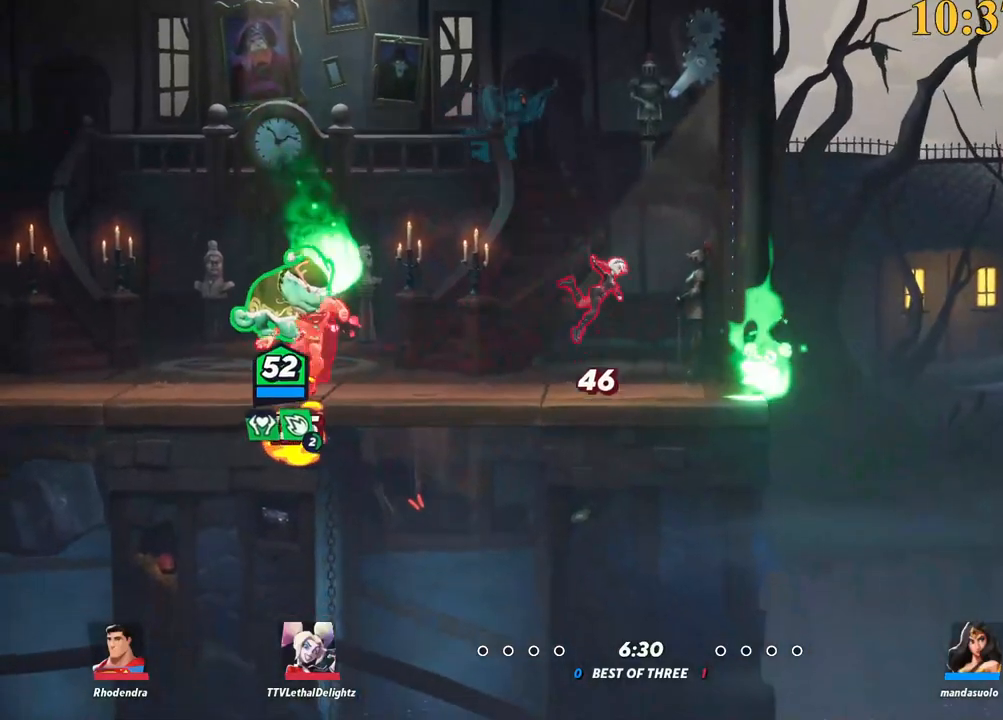
{"keys": ["d"], "events": [[83, "a", "down"], [167, "backslash", "down"], [167, "s", "up"], [300, "backslash", "up"], [300, "space", "down"], [350, "a", "up"], [350, "d", "down"], [400, "space", "up"]]}
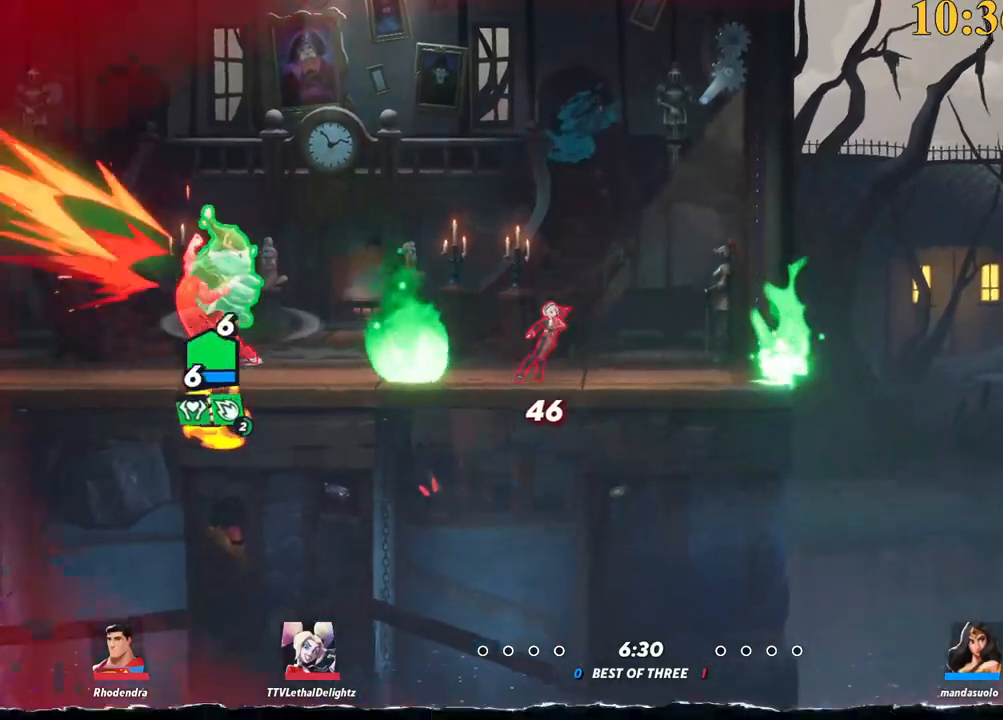
{"keys": ["backslash", "d"], "events": [[50, "semicolon", "down"], [133, "semicolon", "up"], [500, "backslash", "down"]]}
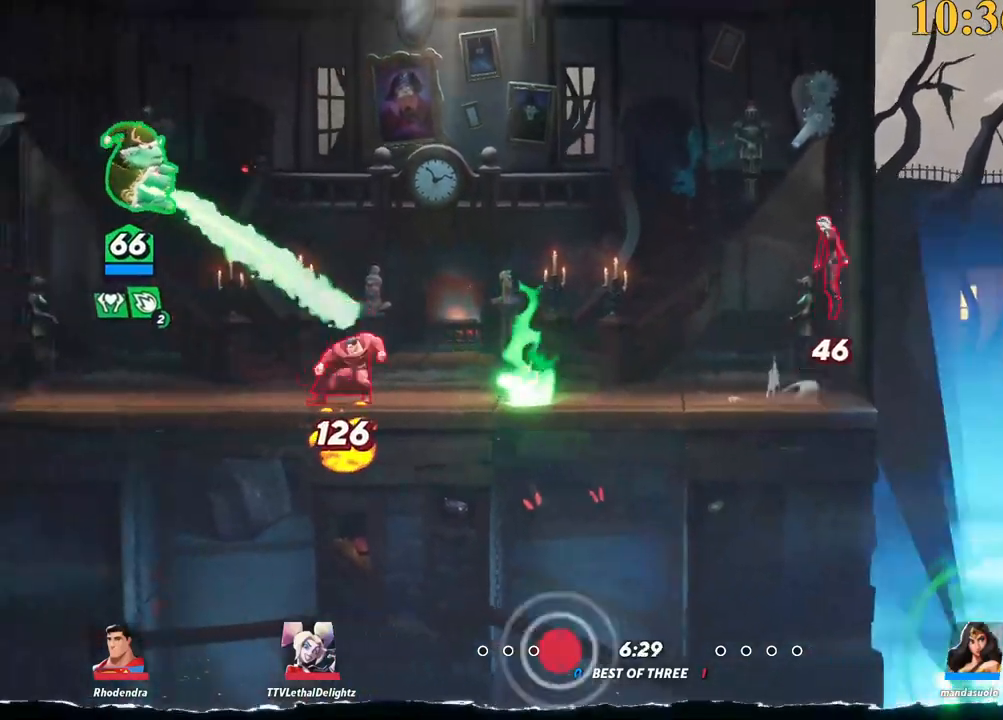
{"keys": ["d", "s"], "events": [[150, "space", "down"], [183, "backslash", "up"], [233, "semicolon", "down"], [233, "space", "up"], [283, "s", "down"], [367, "semicolon", "up"]]}
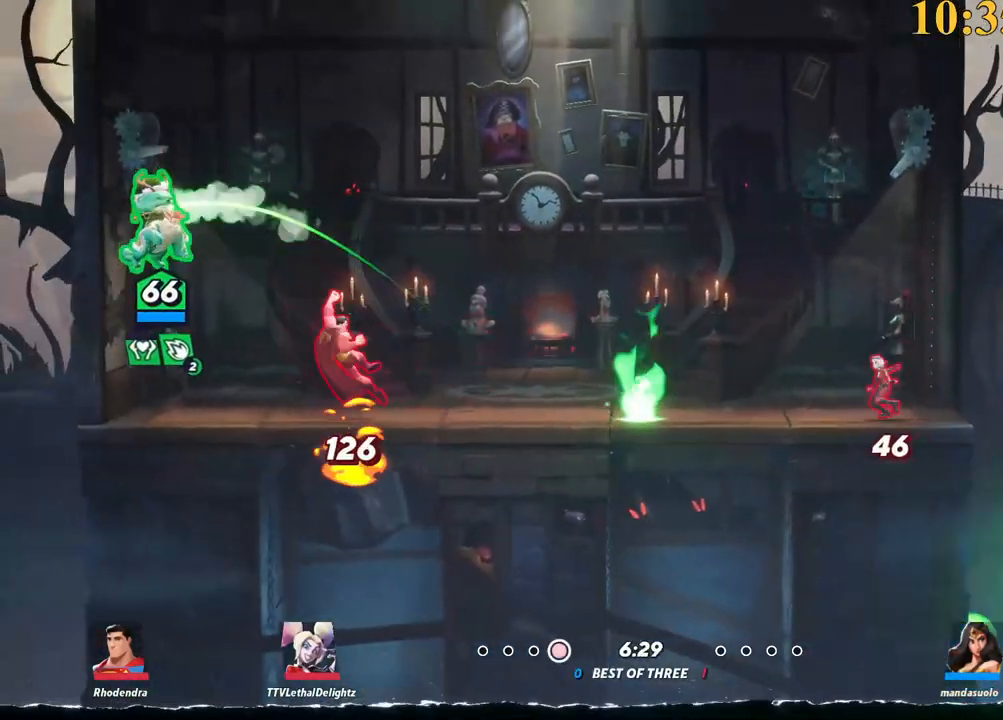
{"keys": ["a", "s"], "events": [[467, "a", "down"], [467, "d", "up"]]}
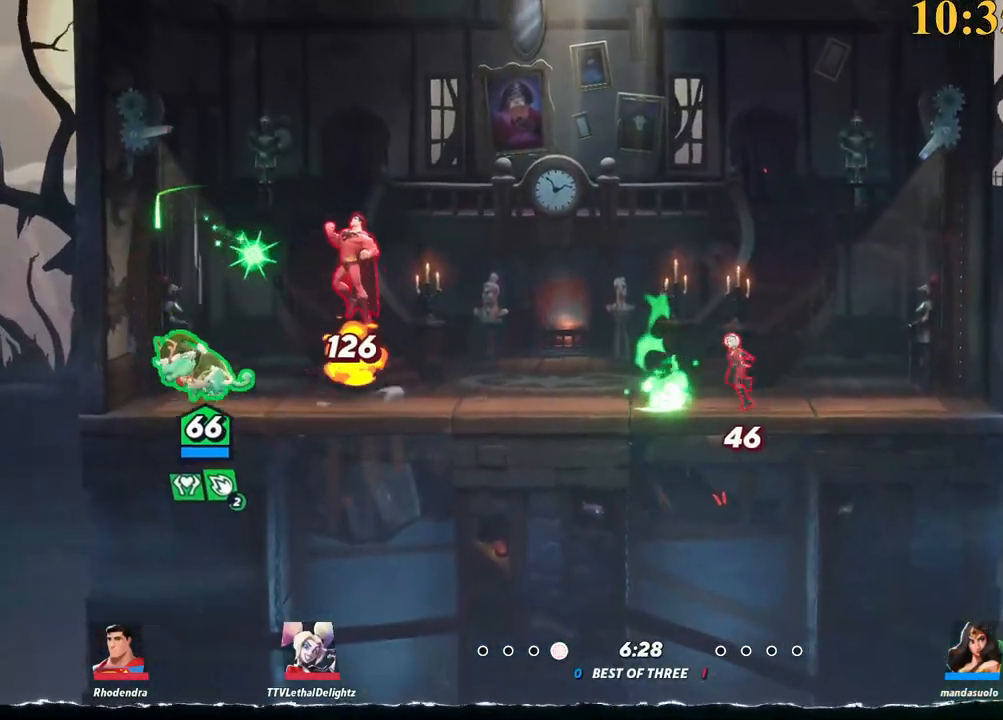
{"keys": ["d", "lbracket"], "events": [[67, "backslash", "down"], [117, "a", "up"], [117, "d", "down"], [117, "s", "up"], [200, "space", "down"], [250, "backslash", "up"], [333, "lbracket", "down"], [333, "space", "up"]]}
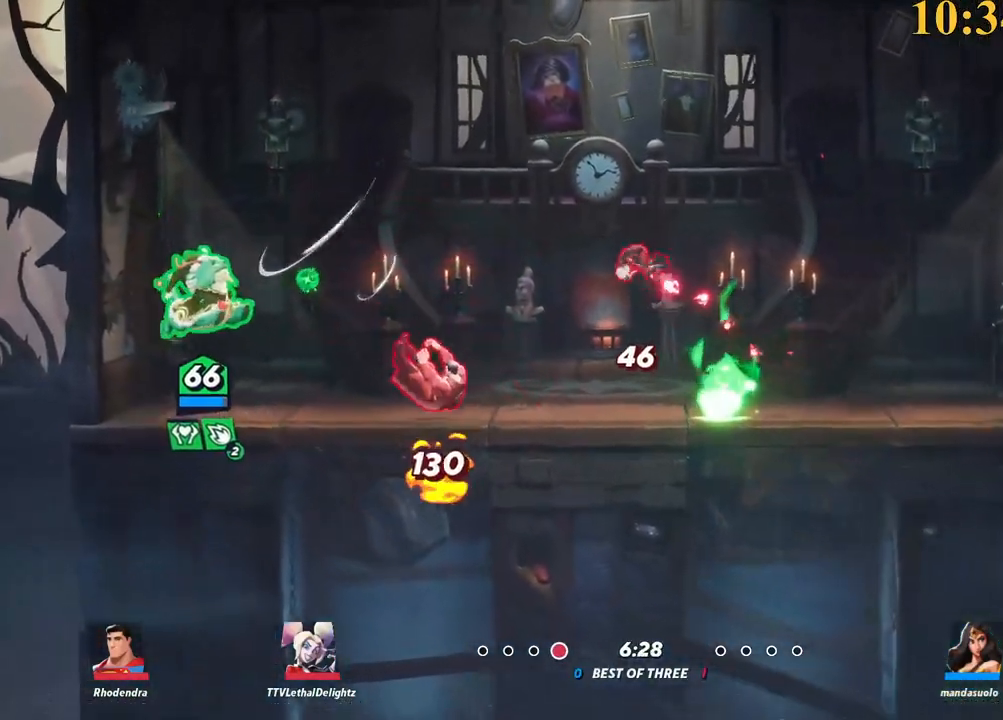
{"keys": ["d"], "events": [[167, "lbracket", "up"], [350, "backslash", "down"], [433, "backslash", "up"]]}
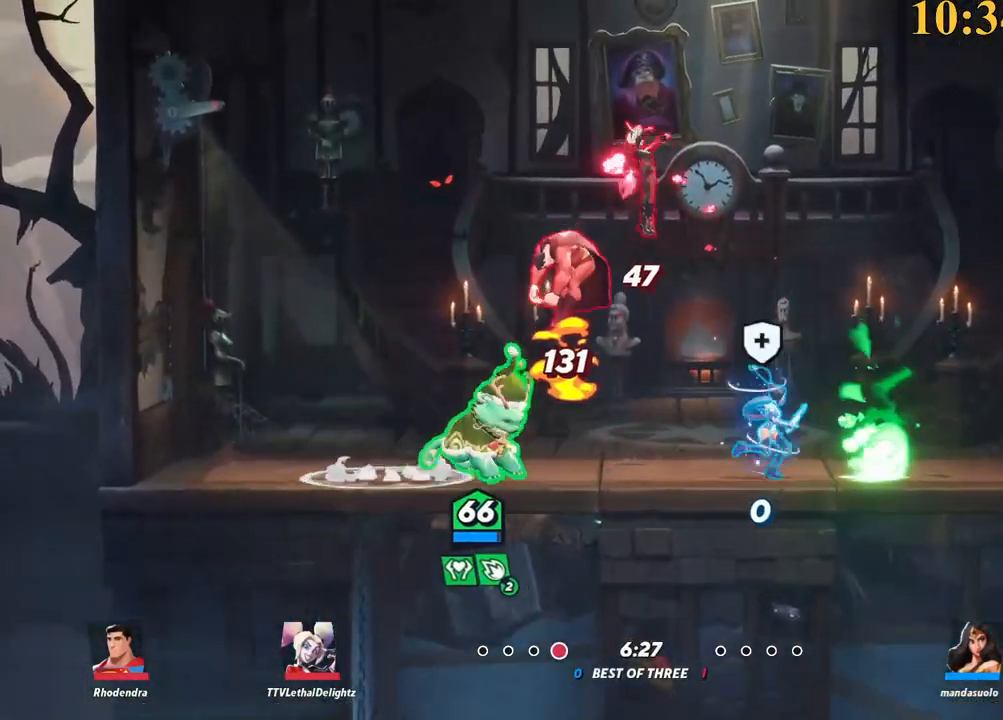
{"keys": ["d", "w"], "events": [[33, "backspace", "down"], [133, "backspace", "up"], [133, "w", "down"]]}
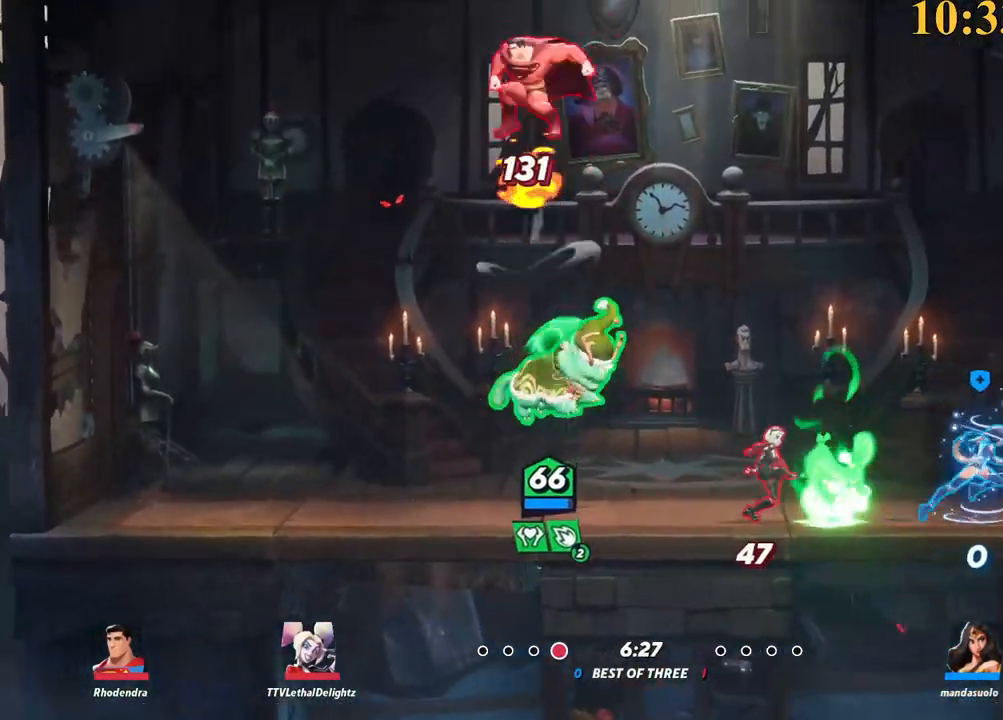
{"keys": ["a", "backspace"], "events": [[33, "d", "up"], [83, "backslash", "down"], [233, "a", "down"], [233, "backslash", "up"], [233, "space", "down"], [267, "space", "up"], [367, "space", "down"], [367, "w", "up"], [500, "backspace", "down"], [500, "space", "up"]]}
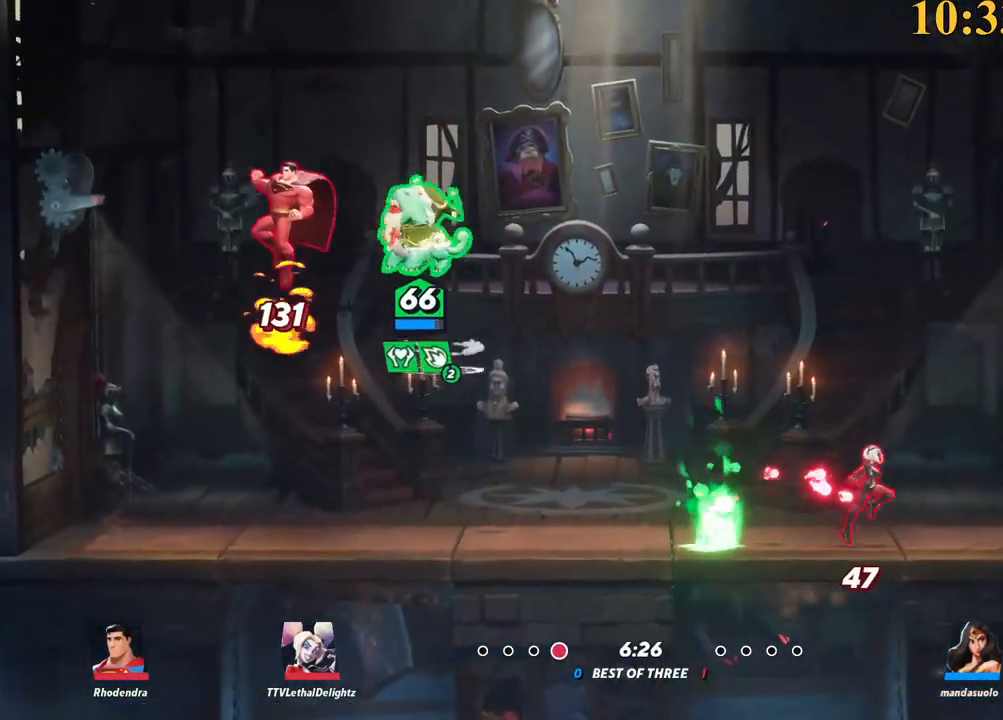
{"keys": ["d", "s"], "events": [[100, "s", "down"], [150, "backspace", "up"], [283, "a", "up"], [283, "d", "down"]]}
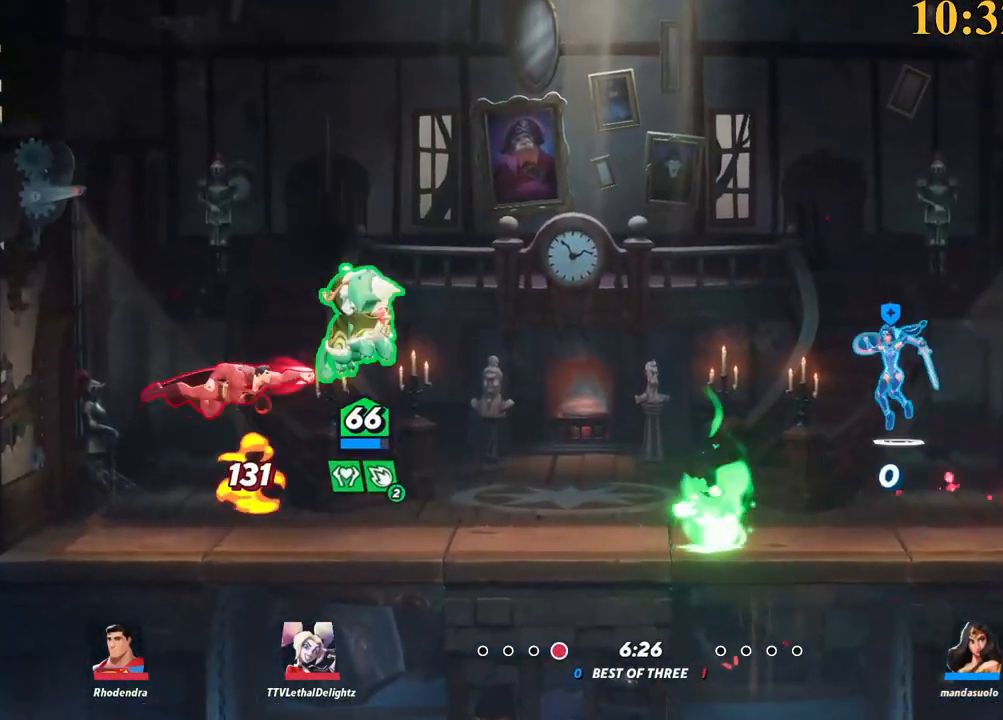
{"keys": ["d"], "events": [[100, "backslash", "down"], [100, "s", "up"], [233, "backslash", "up"], [233, "space", "down"], [333, "space", "up"]]}
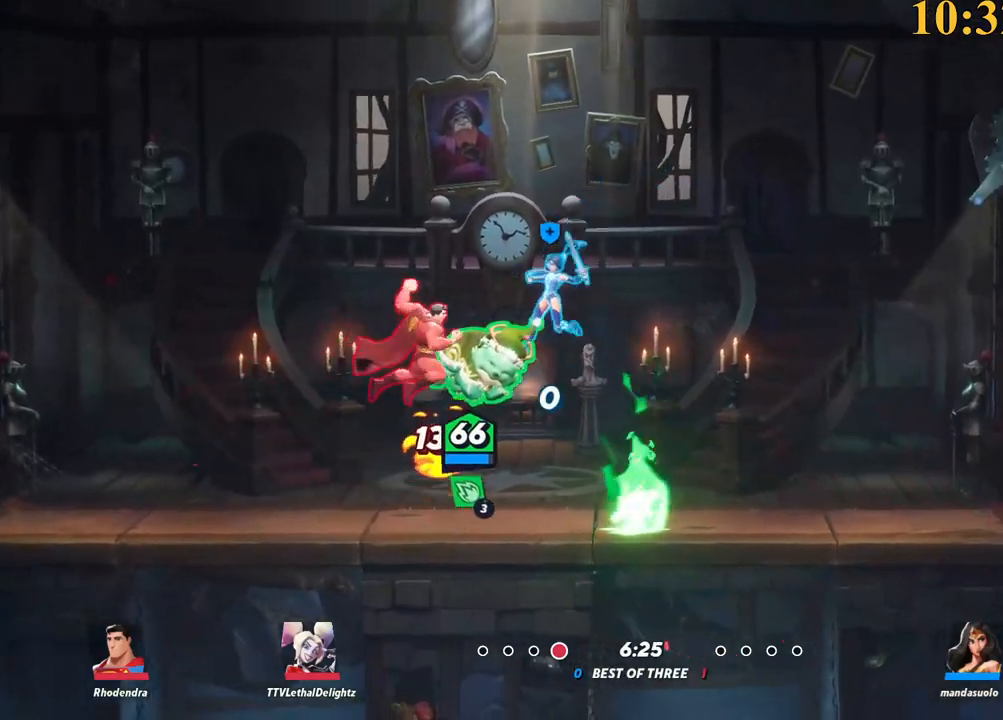
{"keys": ["d"], "events": []}
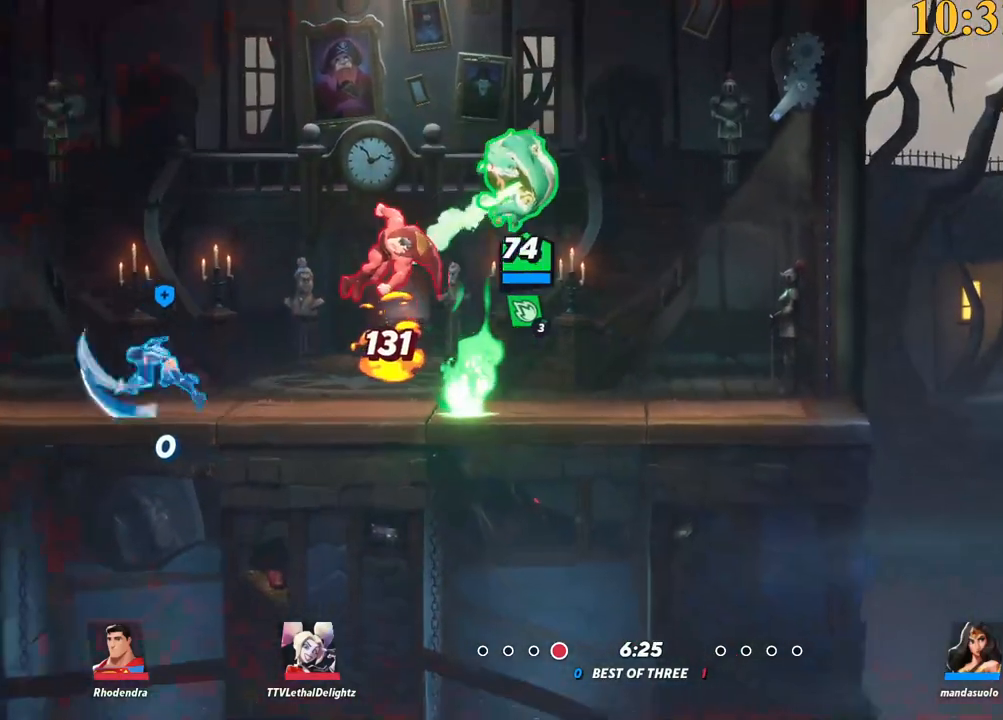
{"keys": ["a", "backslash"], "events": [[250, "a", "down"], [250, "d", "up"], [483, "backslash", "down"]]}
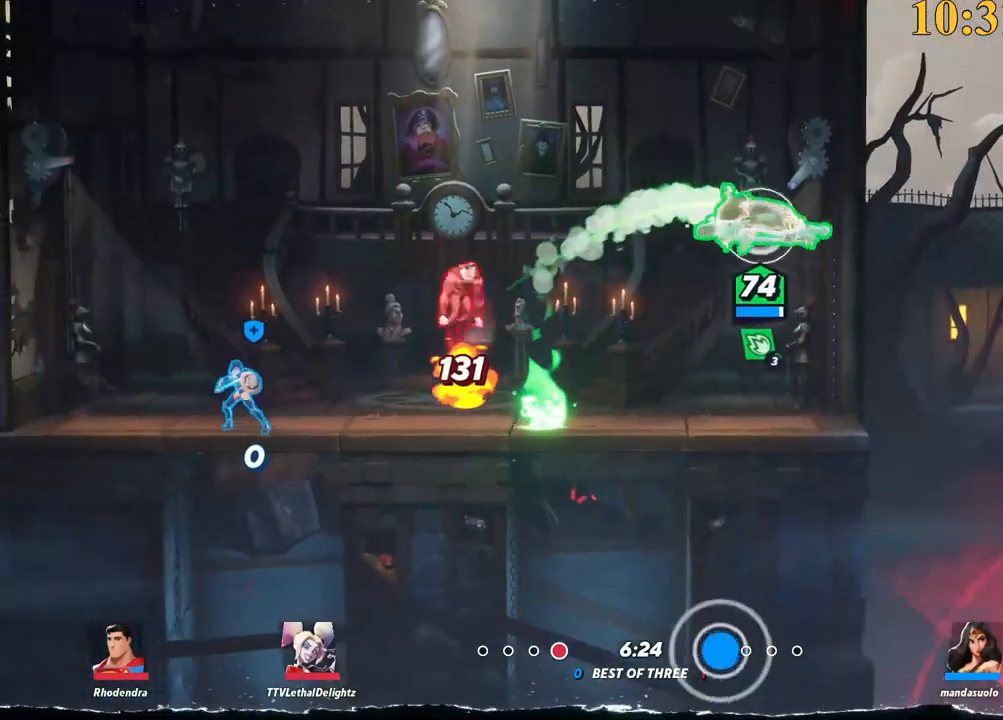
{"keys": ["d", "s"], "events": [[67, "backslash", "up"], [67, "space", "down"], [167, "s", "down"], [200, "x", "down"], [300, "space", "up"], [300, "x", "up"], [350, "a", "up"], [350, "d", "down"]]}
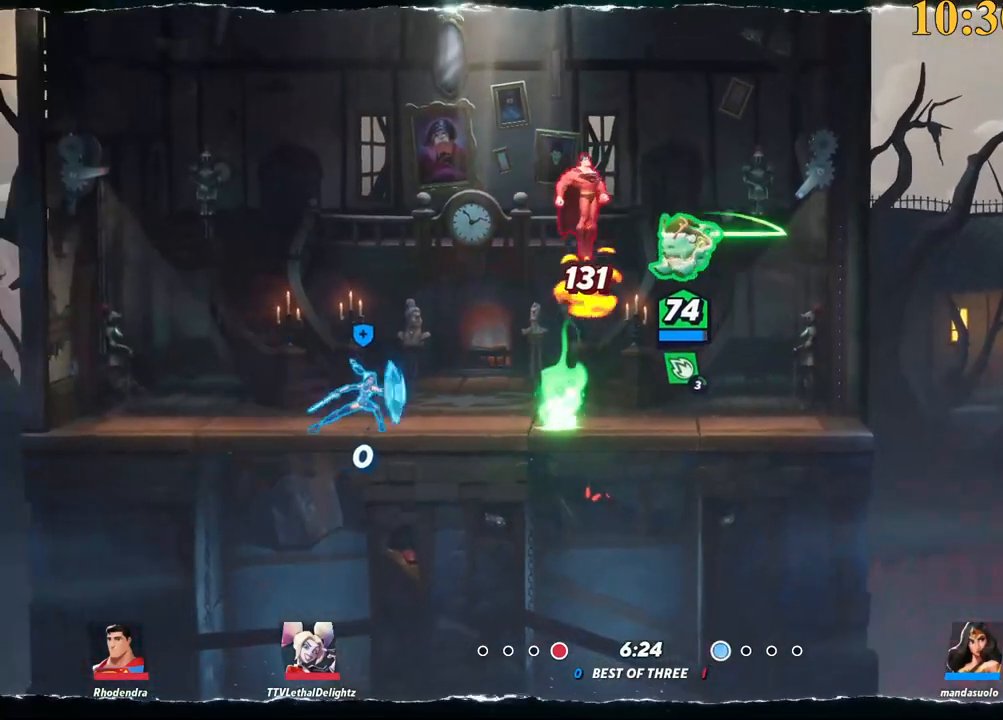
{"keys": ["a", "backslash"], "events": [[183, "a", "down"], [267, "d", "up"], [317, "backslash", "down"], [317, "s", "up"]]}